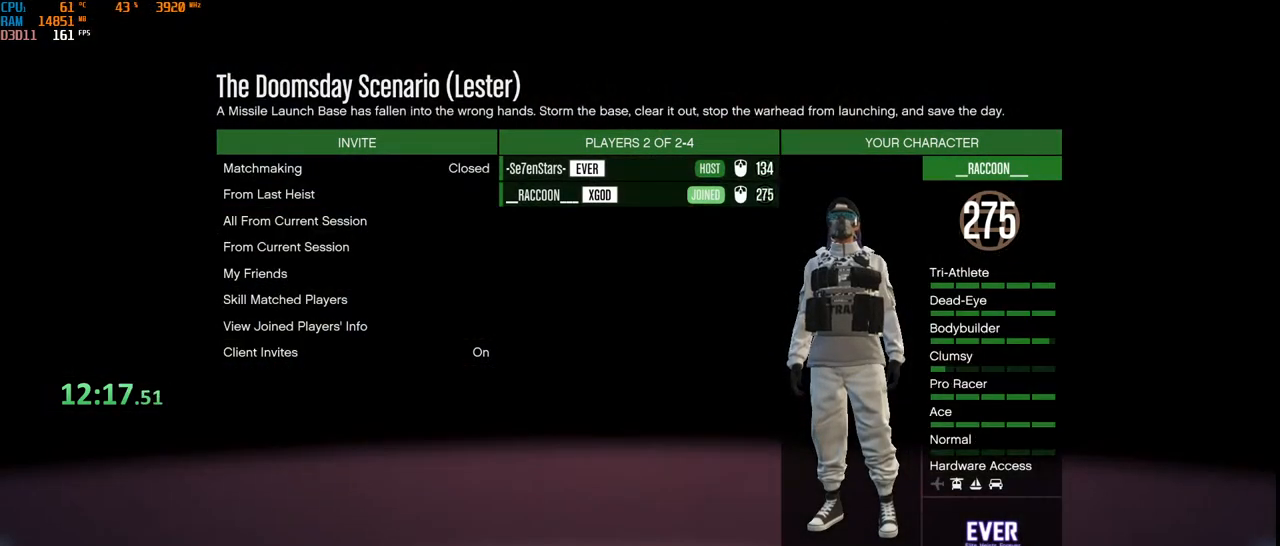
Gameplay with keyboard and mouse; each line is a JSON object with the keys and mouse buttons held at the frame after it. "events" lists presses ("down") and releases ("up") of "1", "2", "3", "4", "5", "a", "alt", "b", "c", "ctrl", "d", "e", "f", "g", "q", "r", "s", "shift", "space", "t", "tab", "v", "w", "x", "z", "mouse_left", "mouse_wheel", "mouse_right", "mouse_mb4" and "mouse_mb5" between this image and that frame as [ms after this image, input, new state], when the widget could be followed in between. "mouse_left", "mouse_wheel", "mouse_right", "mouse_mb4", "mouse_mb5" = the "left", "wheel", "right", "mb4", "mb5" buttons of the "mouse" list. No other keys are recorded. "wheel" means that the mouse wheel is clicked or scrolled. Not read: mouse_move.
{"keys": [], "mouse": [], "events": [[34, "r", "down"], [117, "a", "down"], [150, "r", "up"], [250, "a", "up"], [250, "t", "down"], [350, "e", "down"], [384, "t", "up"], [484, "e", "up"]]}
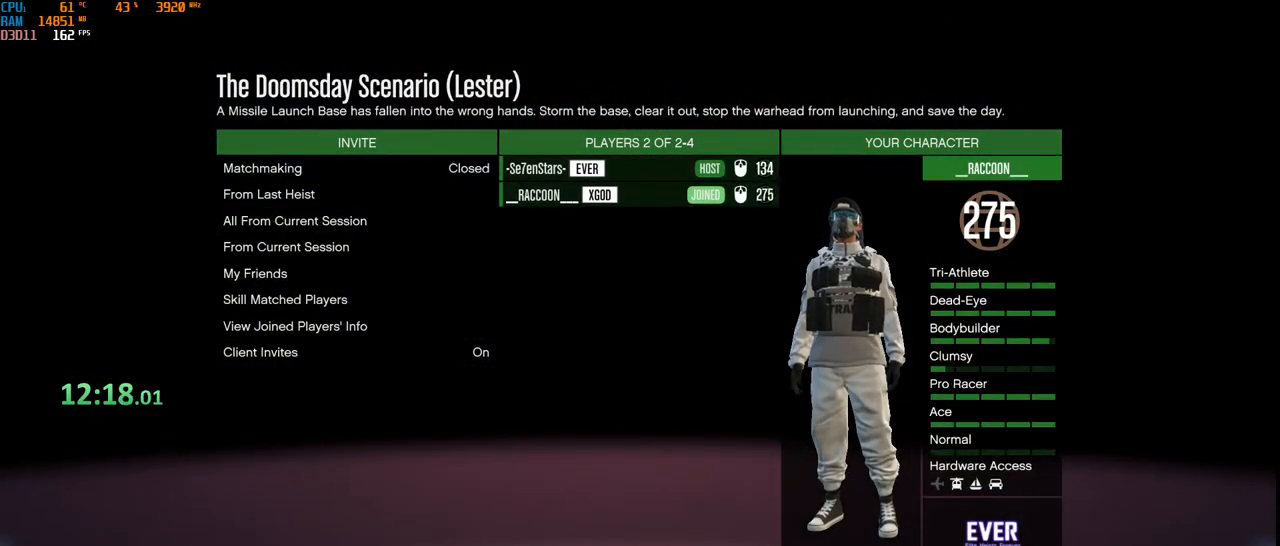
{"keys": [], "mouse": [], "events": [[84, "g", "down"], [150, "g", "up"]]}
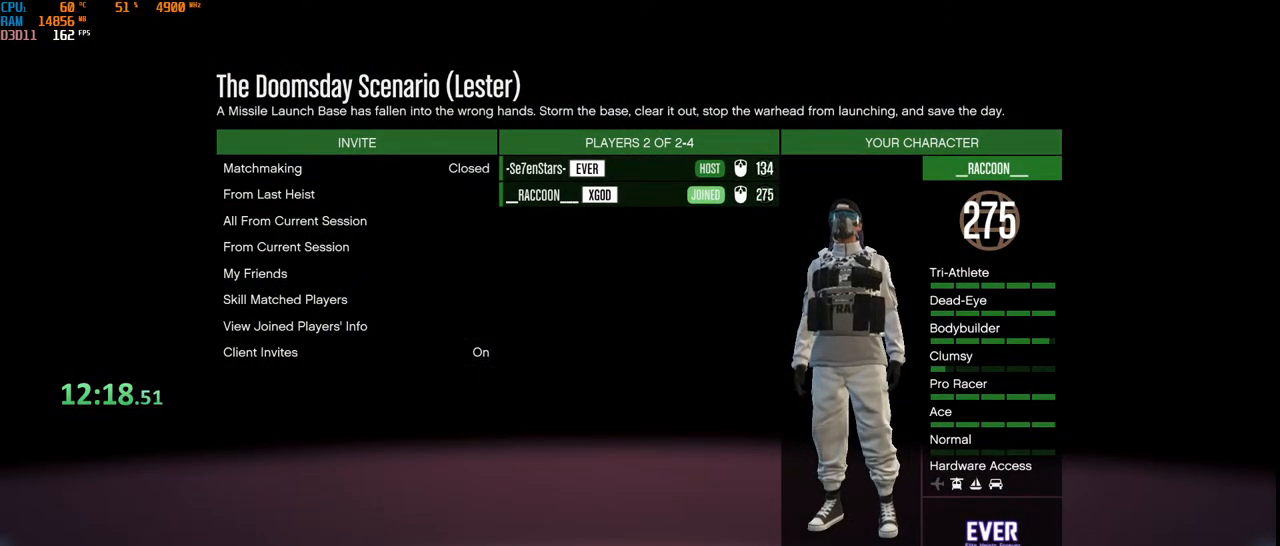
{"keys": [], "mouse": [], "events": []}
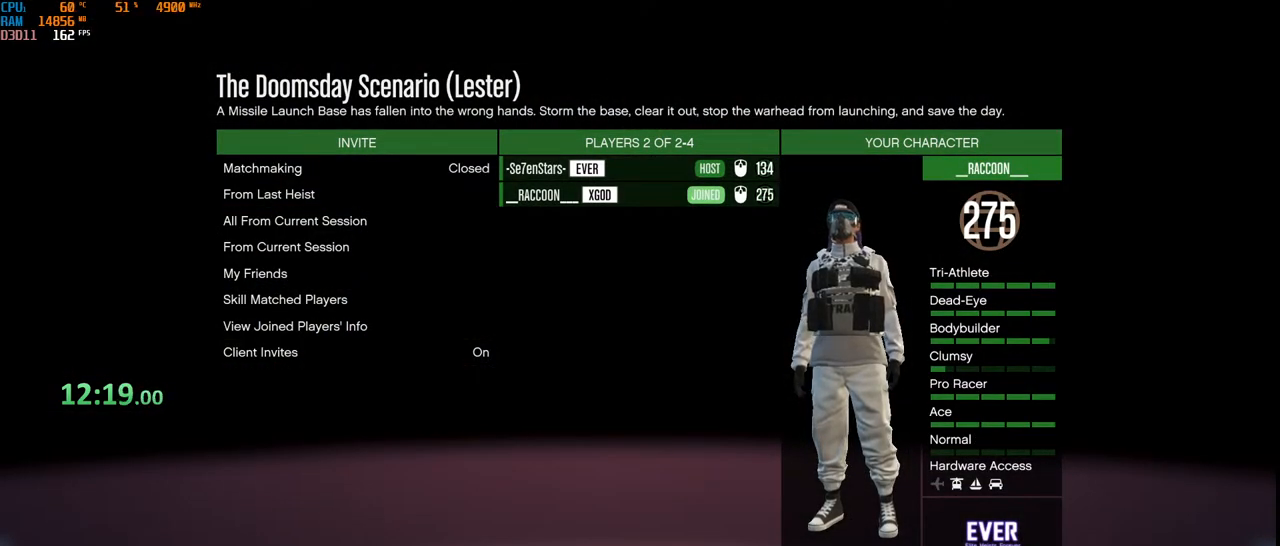
{"keys": [], "mouse": [], "events": []}
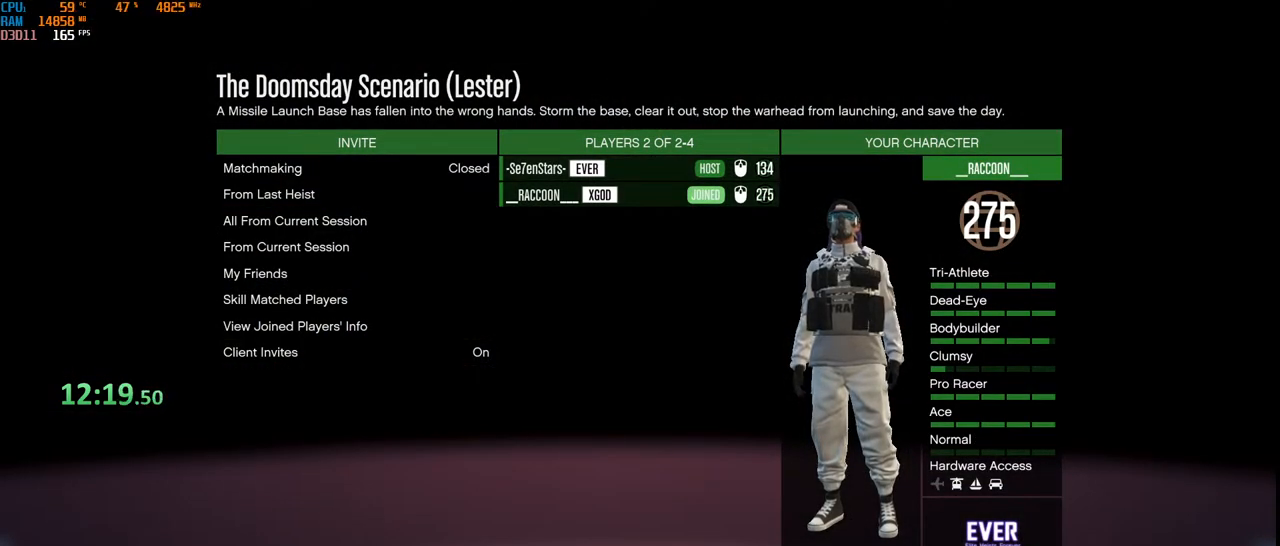
{"keys": [], "mouse": [], "events": []}
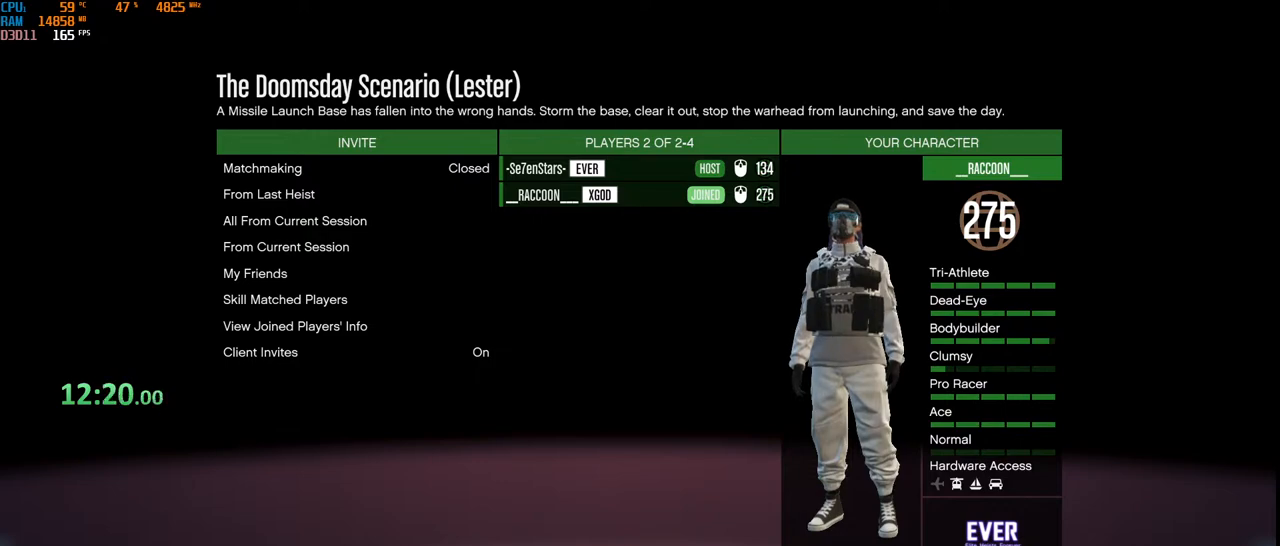
{"keys": [], "mouse": [], "events": []}
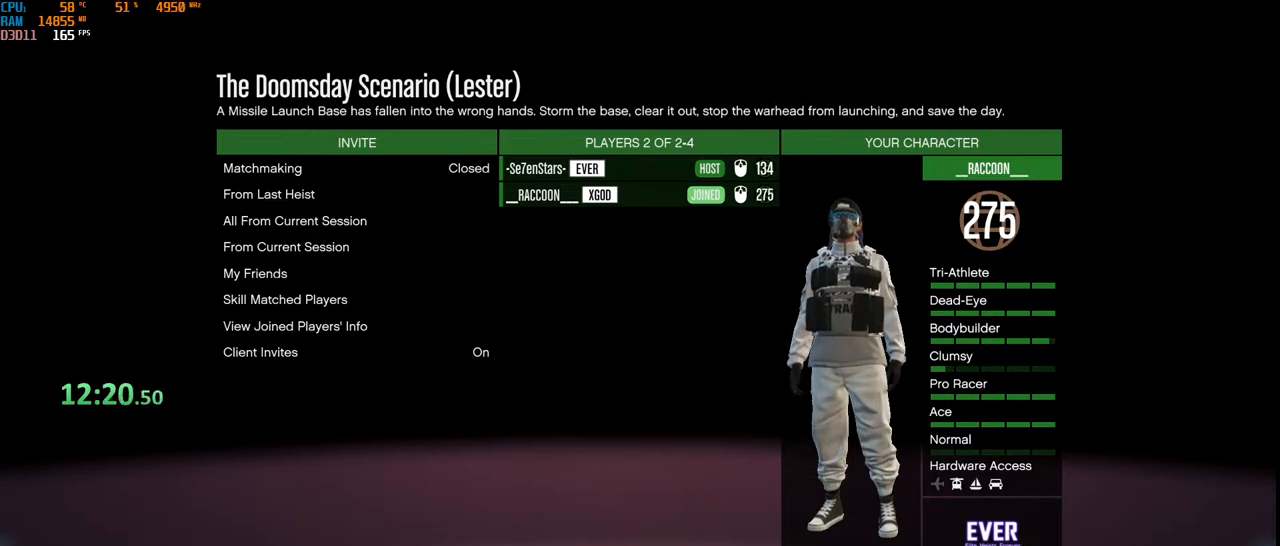
{"keys": [], "mouse": [], "events": []}
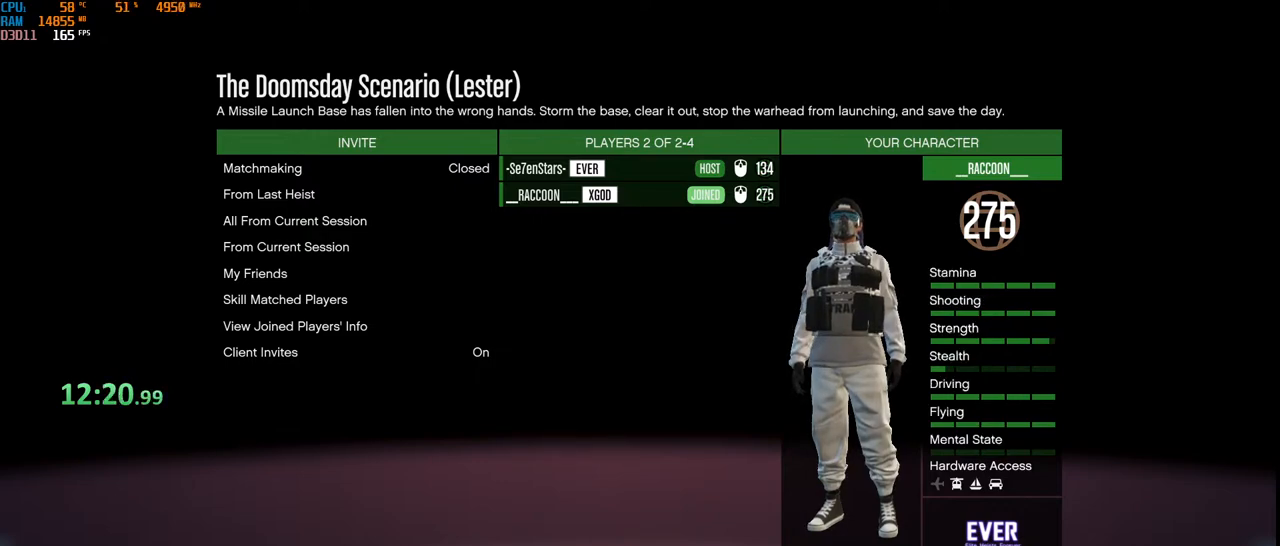
{"keys": [], "mouse": [], "events": []}
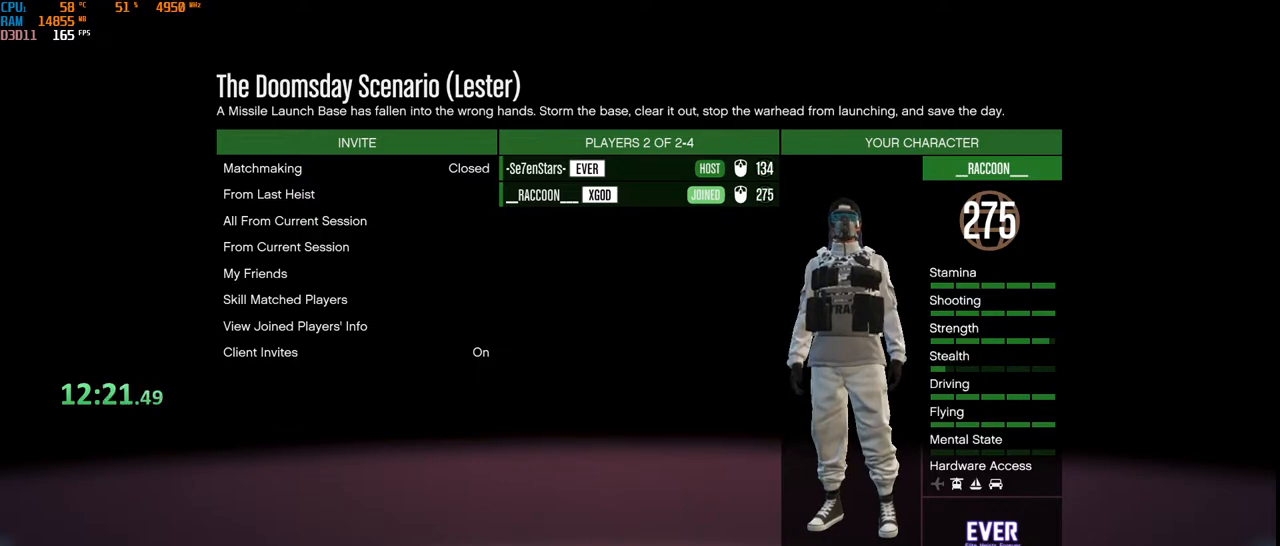
{"keys": [], "mouse": [], "events": []}
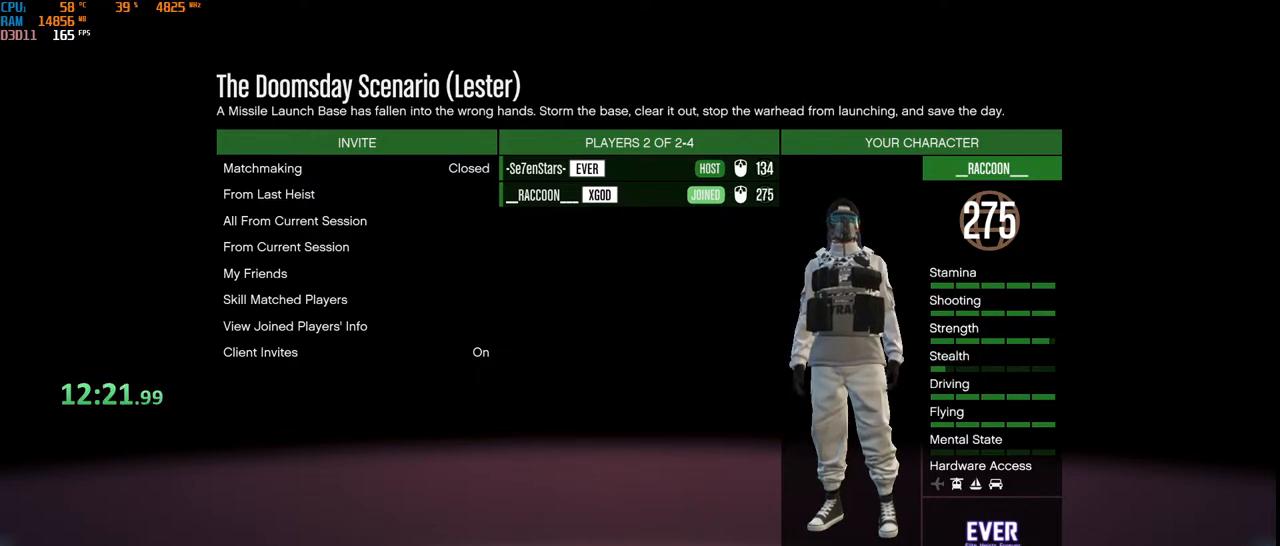
{"keys": [], "mouse": [], "events": []}
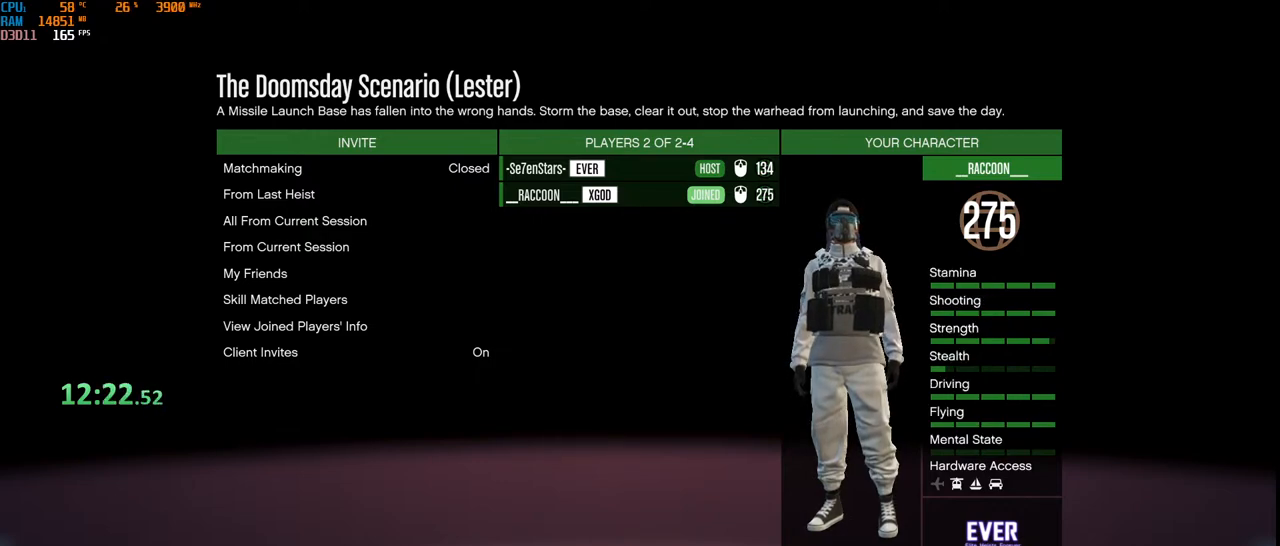
{"keys": ["space"], "mouse": [], "events": [[334, "space", "down"]]}
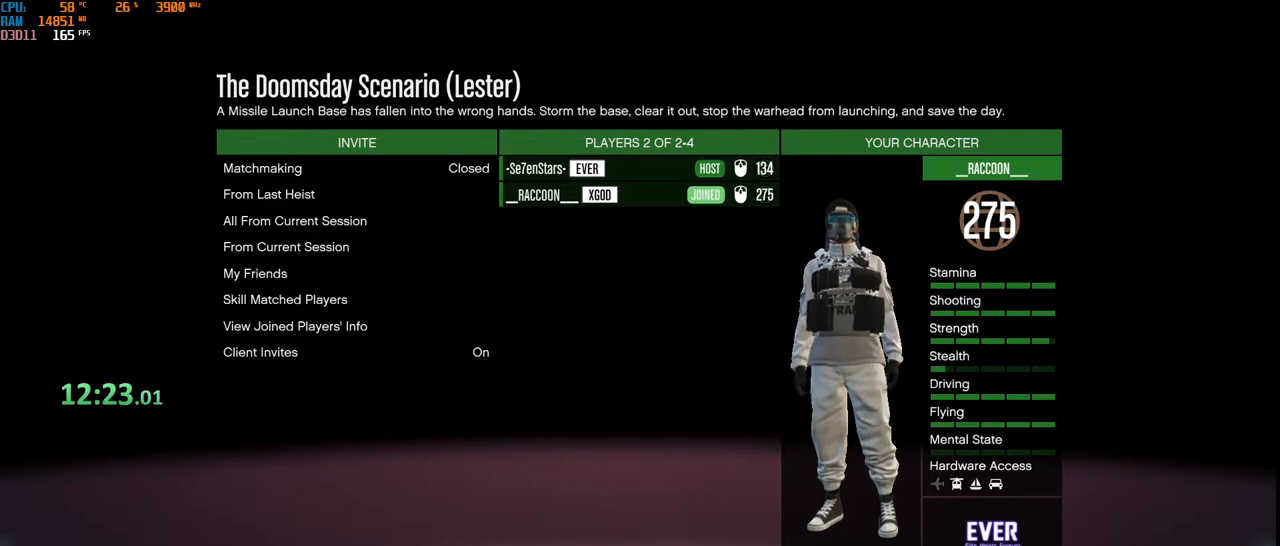
{"keys": [], "mouse": [], "events": [[34, "space", "up"], [250, "b", "down"], [350, "b", "up"]]}
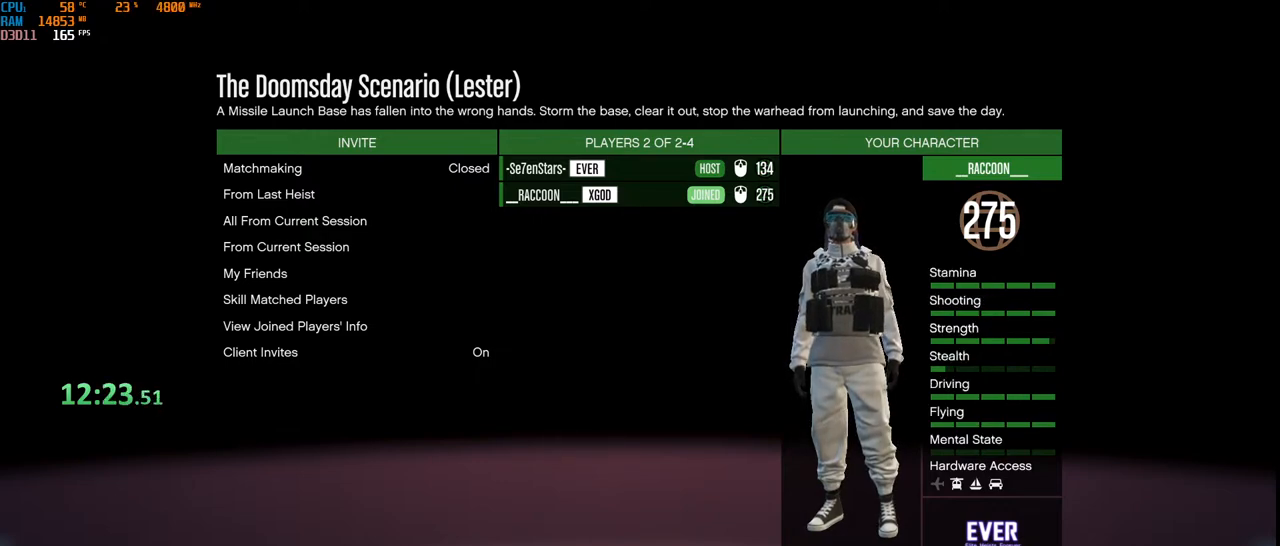
{"keys": [], "mouse": [], "events": [[17, "t", "down"], [100, "space", "down"], [100, "t", "up"], [217, "space", "up"]]}
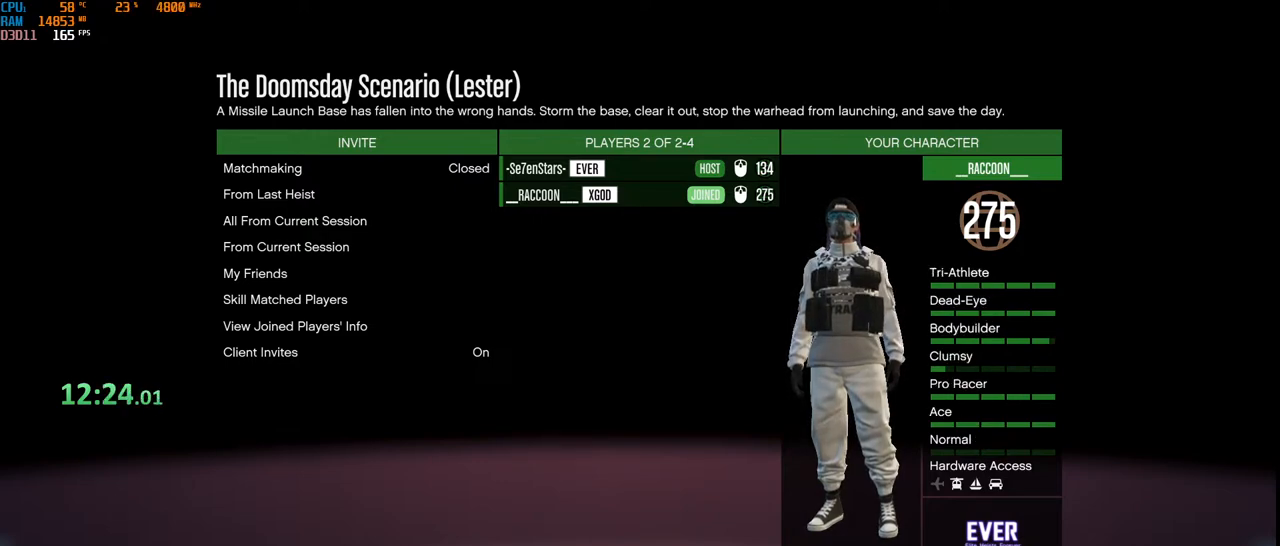
{"keys": ["r"], "mouse": [], "events": [[384, "e", "down"], [450, "r", "down"], [500, "e", "up"]]}
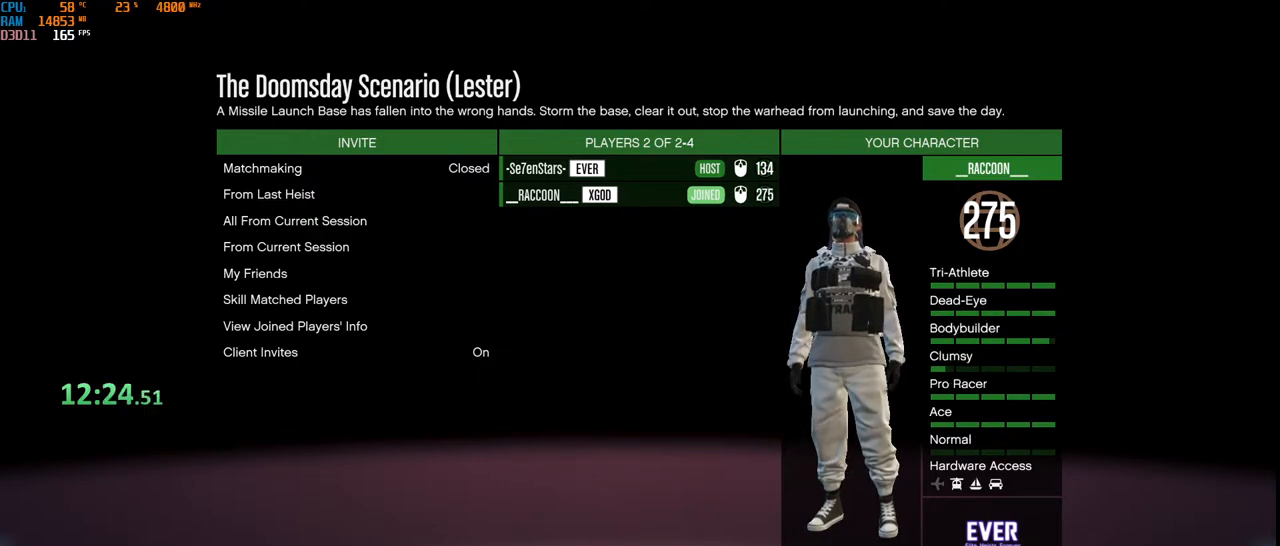
{"keys": [], "mouse": [], "events": [[34, "s", "down"], [84, "r", "up"], [167, "s", "up"], [334, "a", "down"], [450, "a", "up"]]}
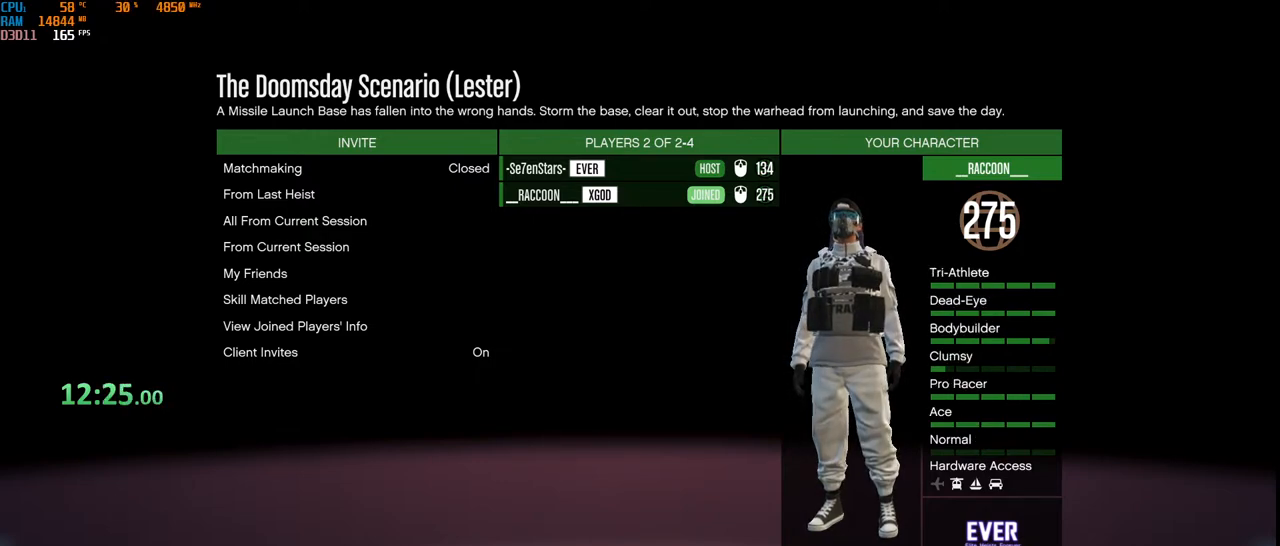
{"keys": [], "mouse": [], "events": [[284, "space", "down"], [450, "space", "up"]]}
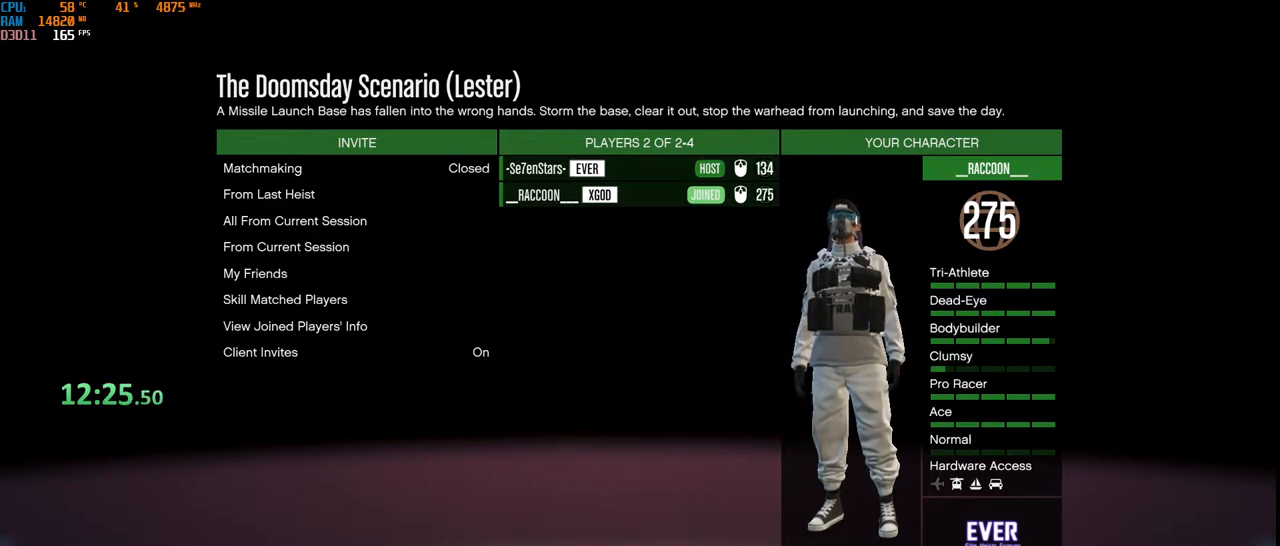
{"keys": ["space"], "mouse": [], "events": [[367, "t", "down"], [434, "space", "down"], [467, "t", "up"]]}
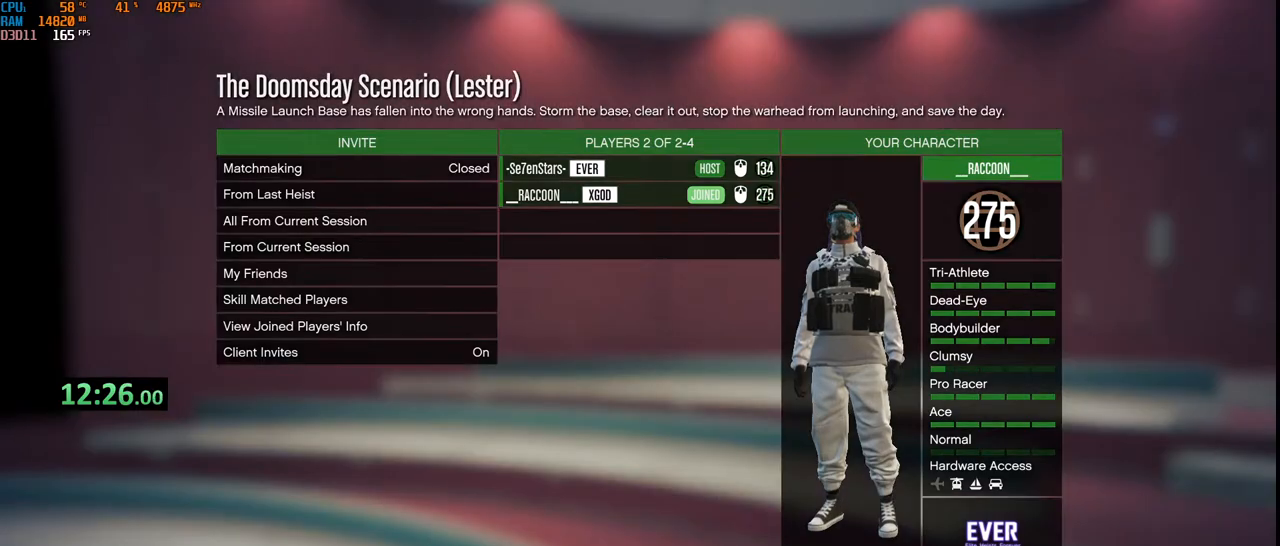
{"keys": [], "mouse": [], "events": [[67, "space", "up"], [84, "d", "down"], [200, "d", "up"], [300, "e", "down"], [350, "s", "down"], [467, "e", "up"], [500, "s", "up"]]}
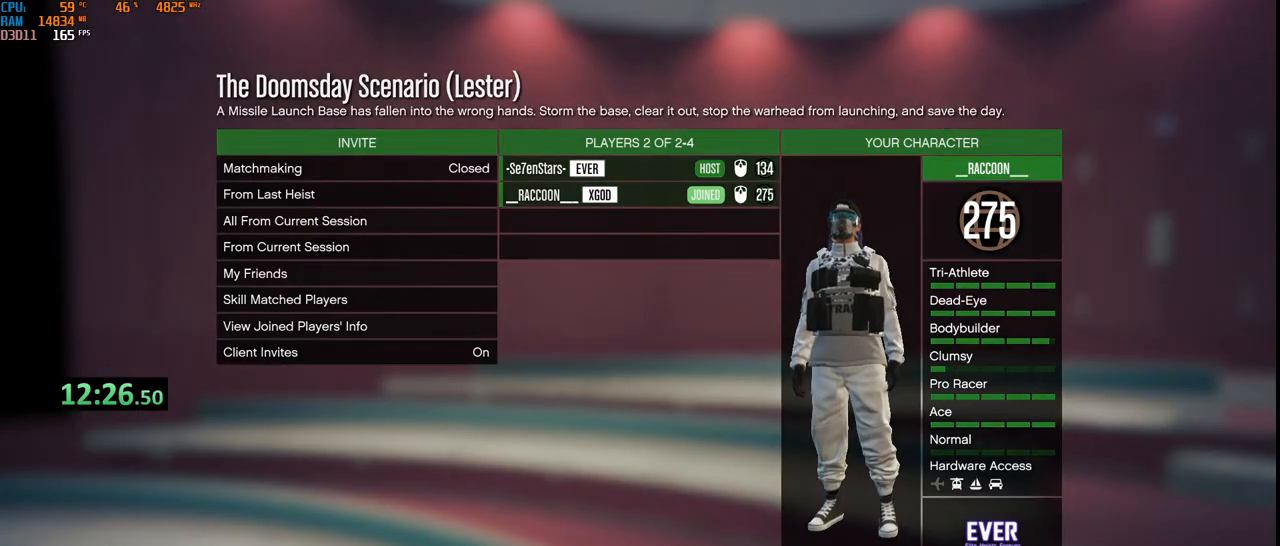
{"keys": [], "mouse": [], "events": [[134, "t", "down"], [200, "space", "down"], [250, "t", "up"], [417, "space", "up"]]}
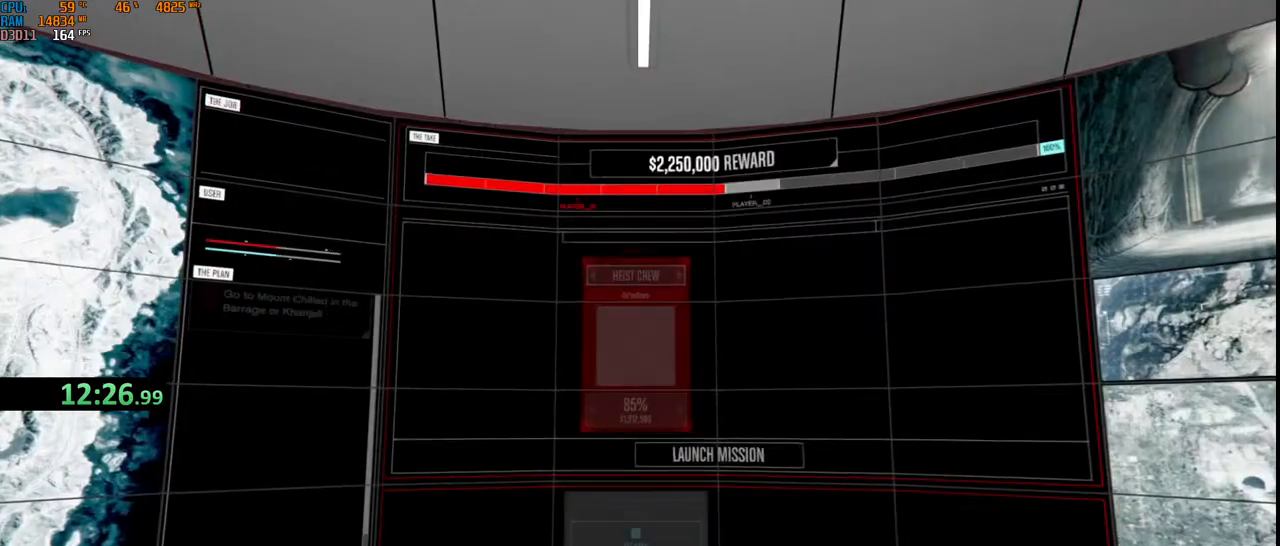
{"keys": [], "mouse": [], "events": []}
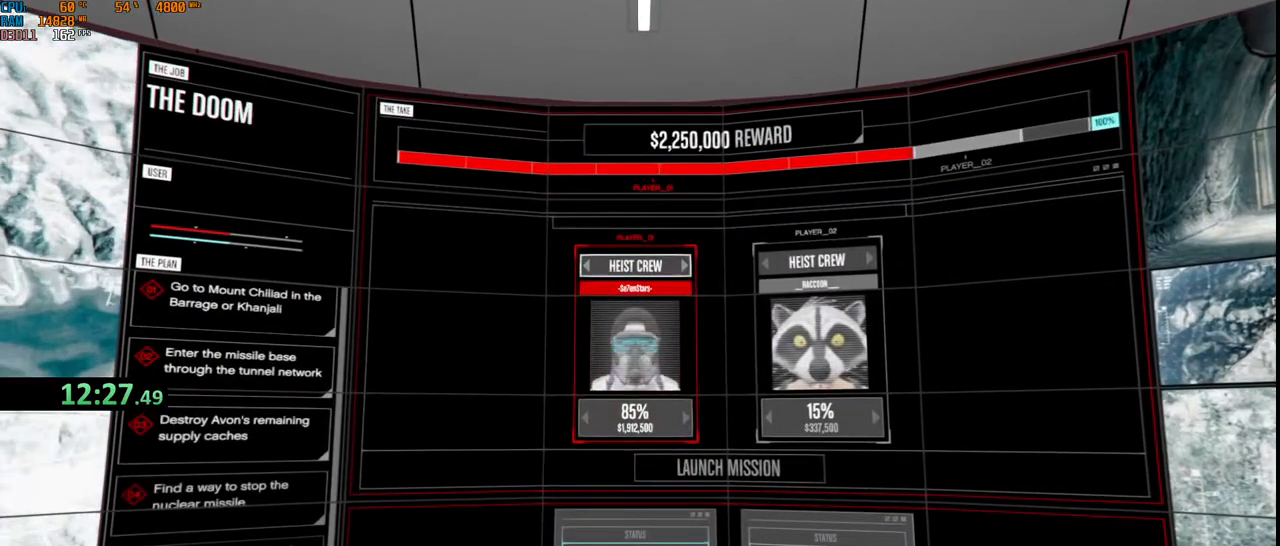
{"keys": ["alt"], "mouse": [], "events": [[467, "alt", "down"]]}
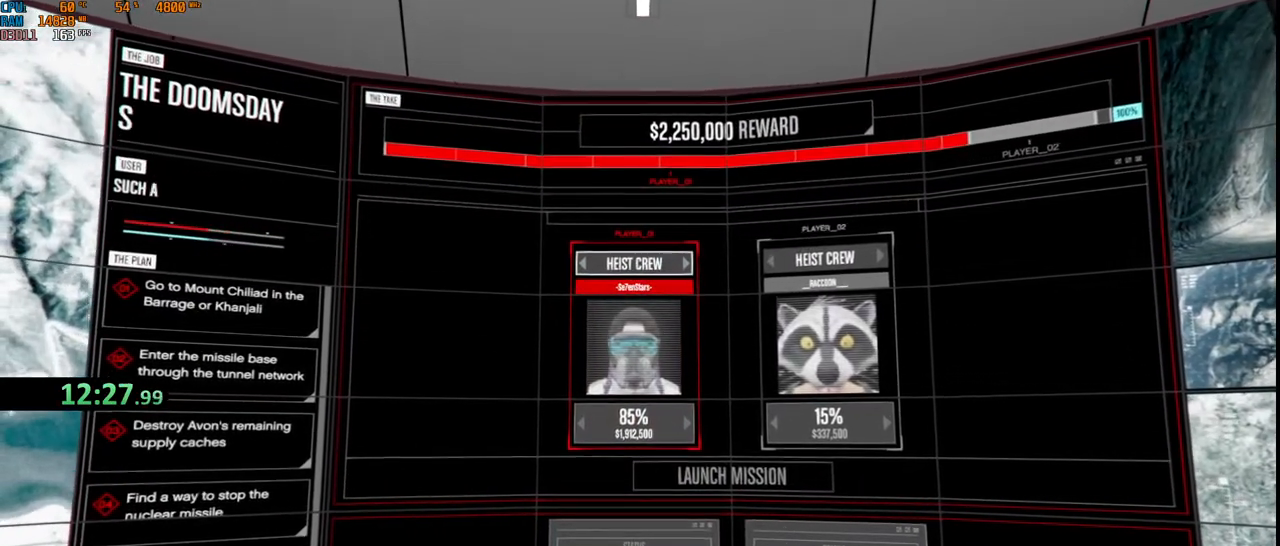
{"keys": ["alt"], "mouse": []}
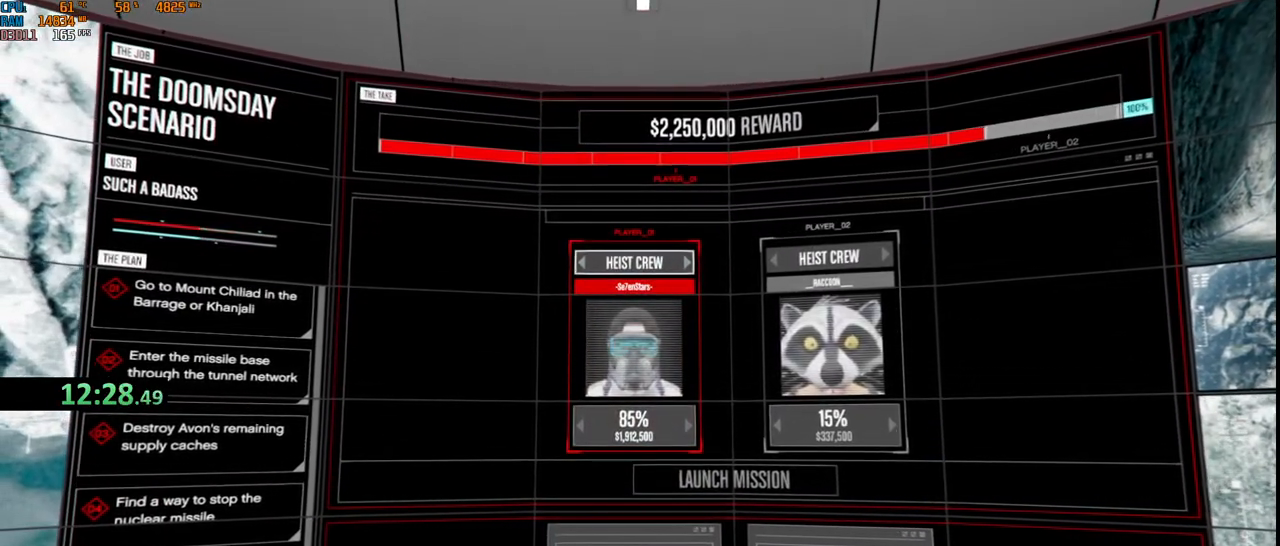
{"keys": [], "mouse": [], "events": [[34, "alt", "up"]]}